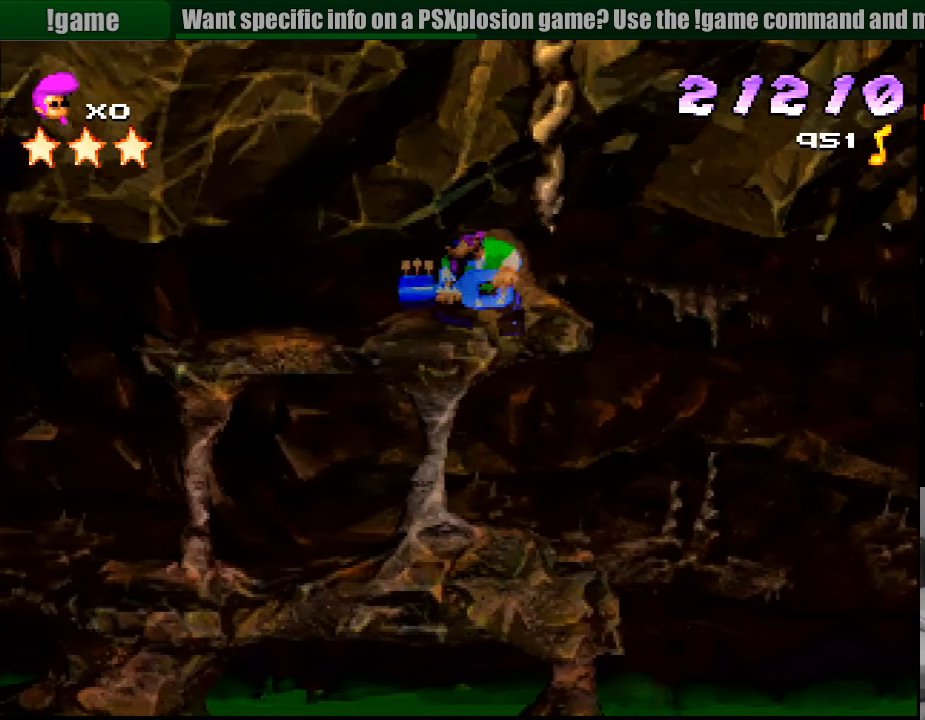
Gameplay with a controller (PlayStation layout); each line is a JSON object with the inputs held at the frame after it. "events" lists button and stick changes between this image and that frame as [ms after this image, input, new state], when the widget could be followed in between. Not read: L3 R1 R3.
{"buttons": ["SQUARE", "DPAD_RIGHT"], "events": [[150, "DPAD_RIGHT", "down"], [333, "SQUARE", "down"]]}
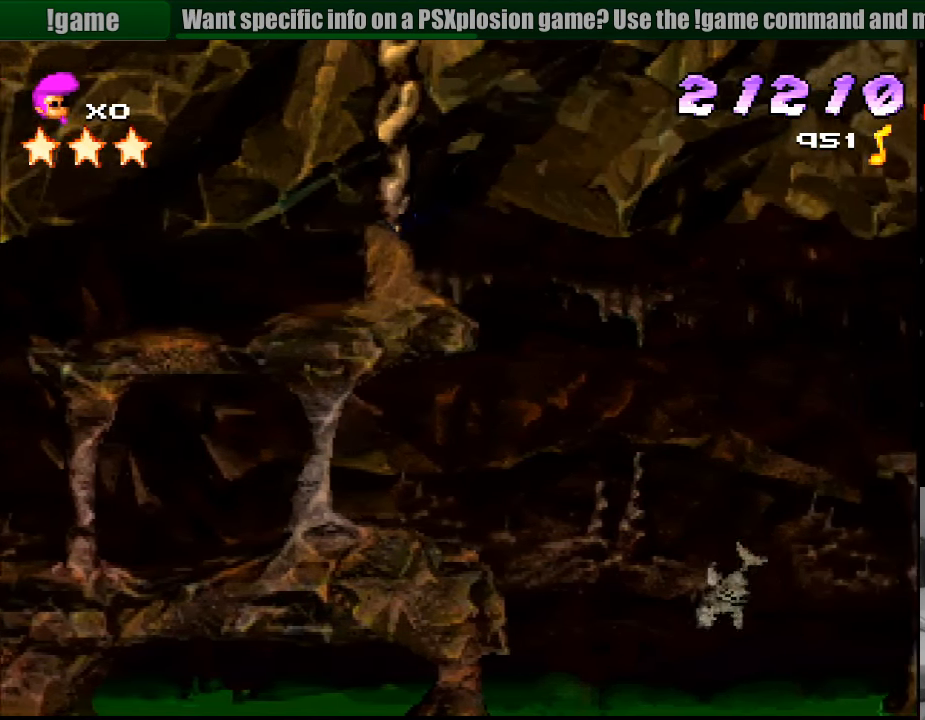
{"buttons": ["CROSS", "SQUARE", "DPAD_DOWN", "DPAD_RIGHT"], "events": [[33, "DPAD_DOWN", "down"], [67, "CROSS", "down"]]}
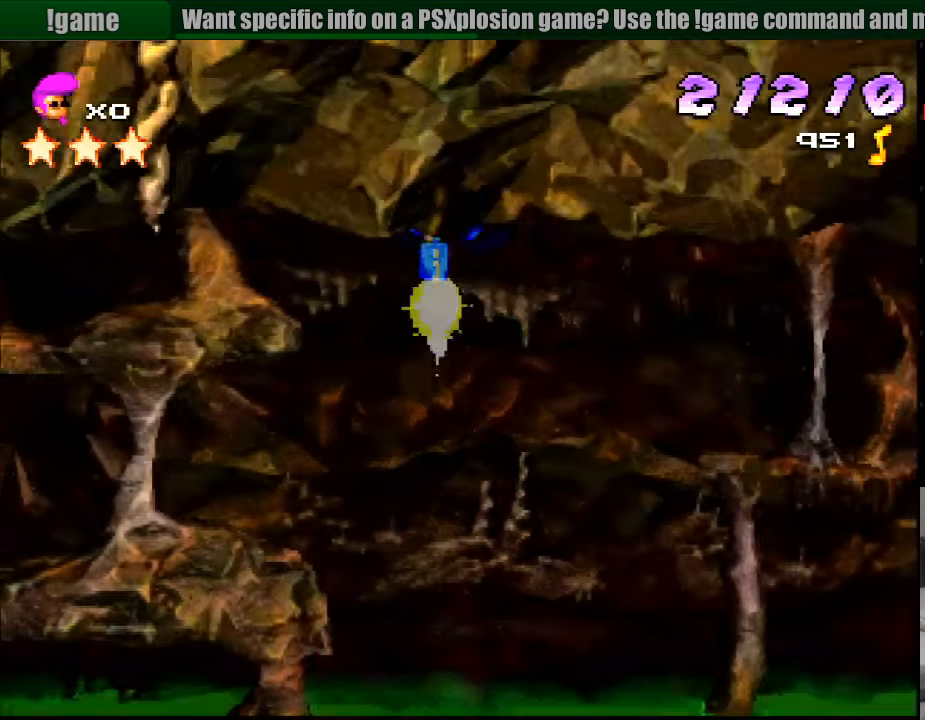
{"buttons": ["CROSS", "SQUARE", "DPAD_DOWN", "DPAD_RIGHT"], "events": []}
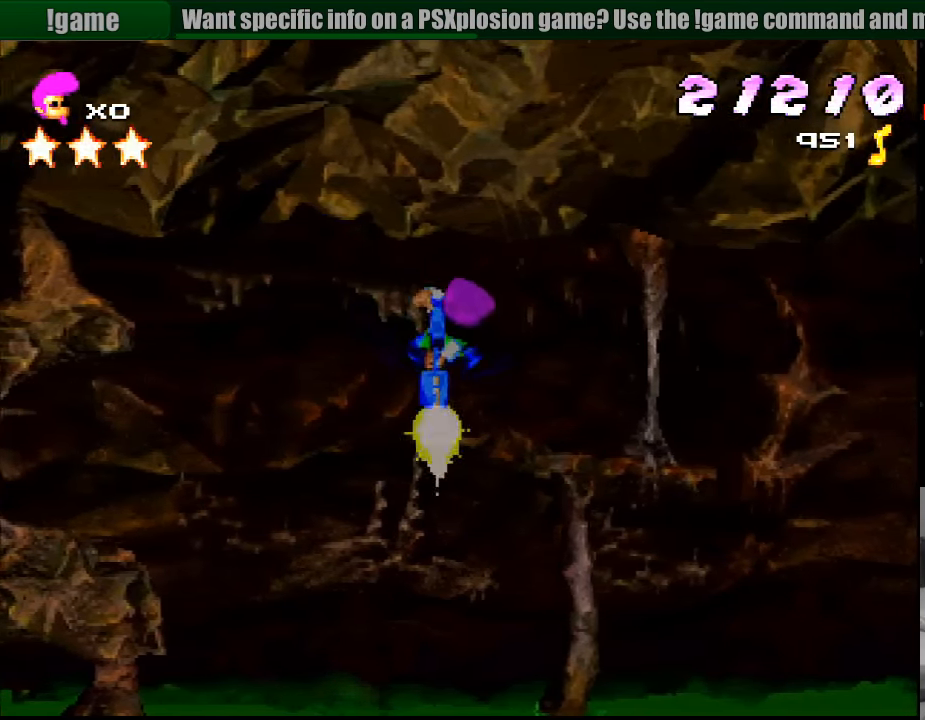
{"buttons": [], "events": [[350, "DPAD_RIGHT", "up"], [366, "DPAD_DOWN", "up"], [383, "CROSS", "up"], [416, "SQUARE", "up"]]}
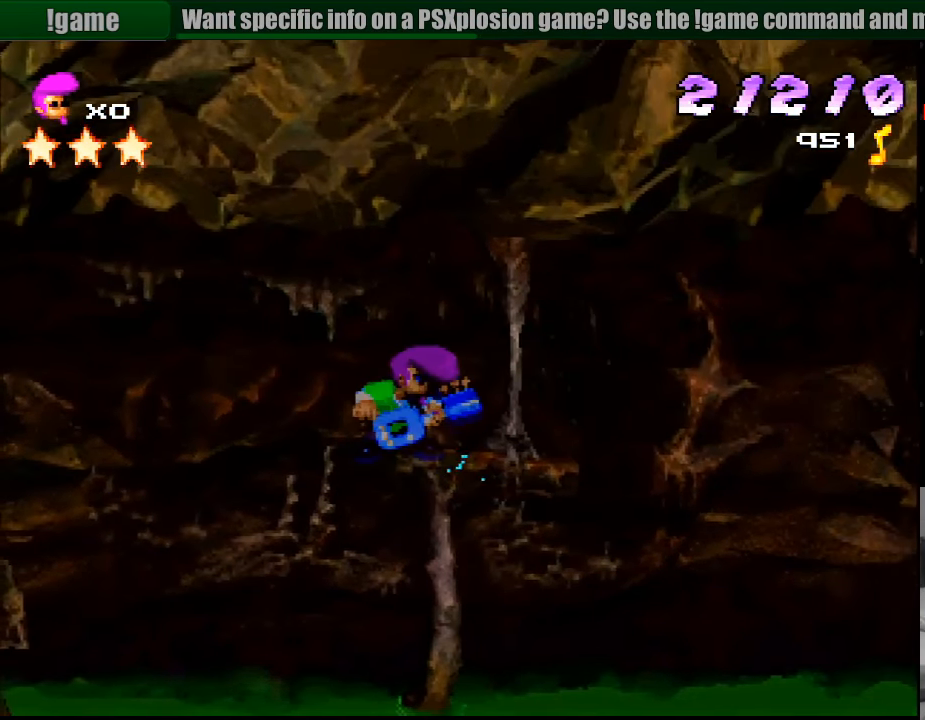
{"buttons": [], "events": [[316, "DPAD_RIGHT", "down"], [416, "DPAD_RIGHT", "up"]]}
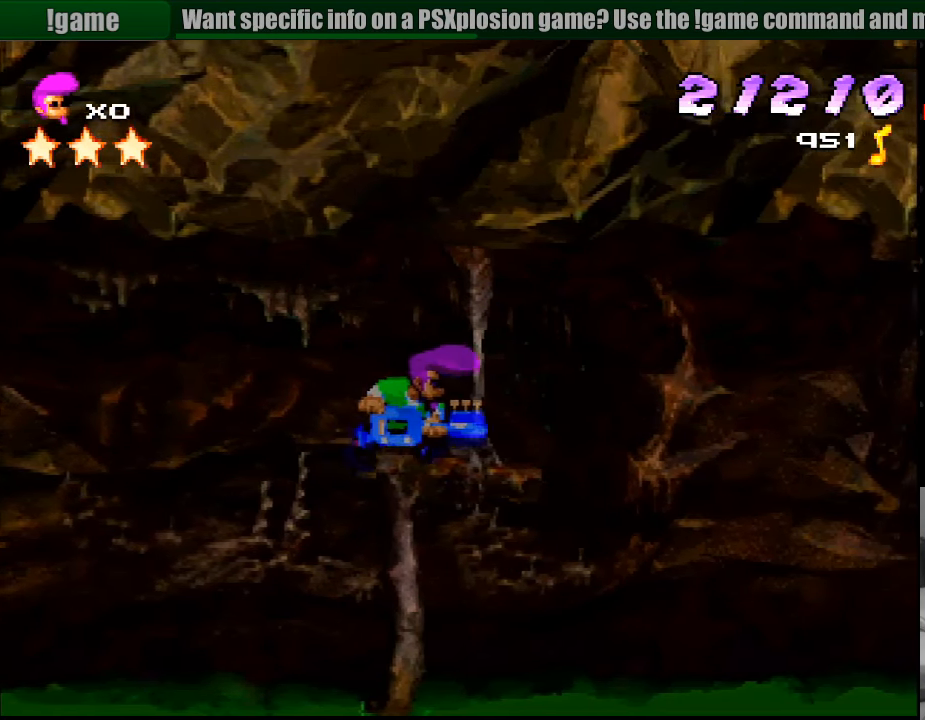
{"buttons": [], "events": []}
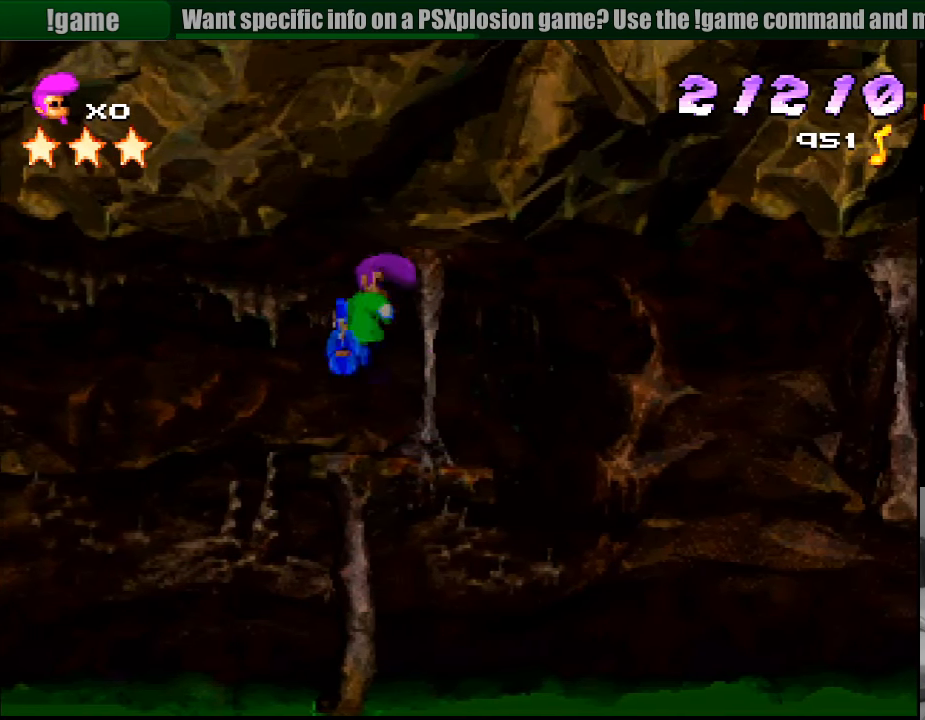
{"buttons": [], "events": []}
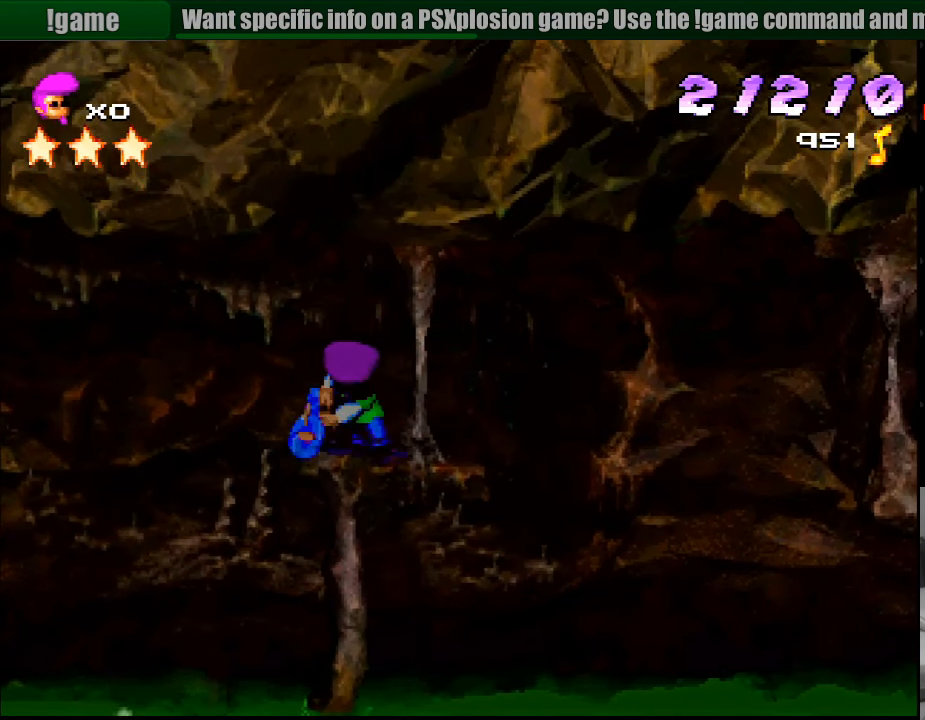
{"buttons": ["SQUARE", "DPAD_RIGHT"], "events": [[216, "DPAD_RIGHT", "down"], [333, "SQUARE", "down"]]}
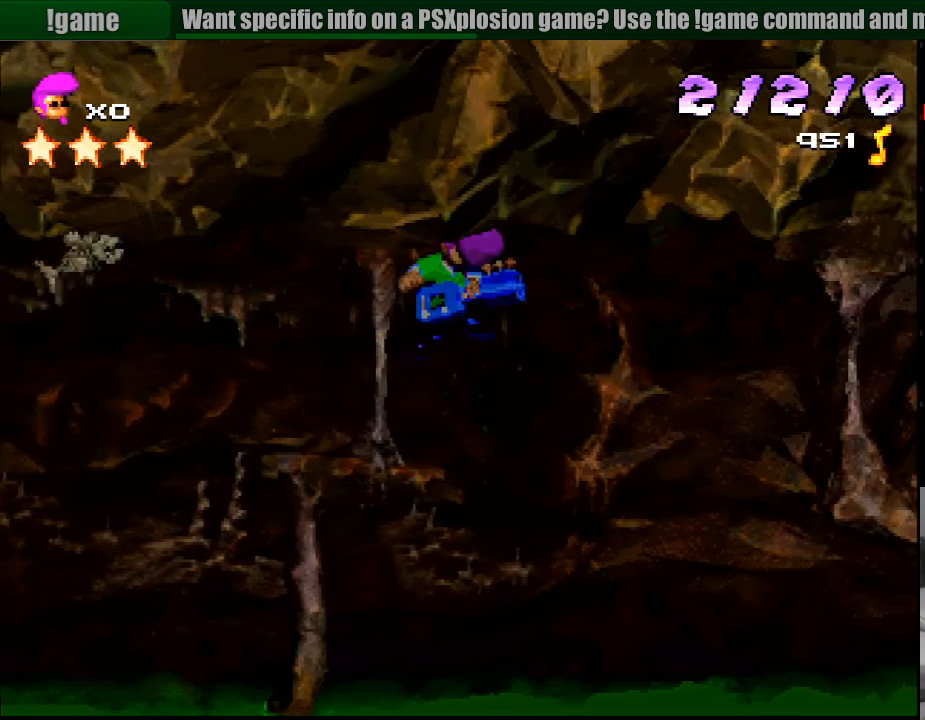
{"buttons": ["CROSS", "SQUARE", "DPAD_DOWN", "DPAD_RIGHT"], "events": [[116, "DPAD_DOWN", "down"], [183, "CROSS", "down"]]}
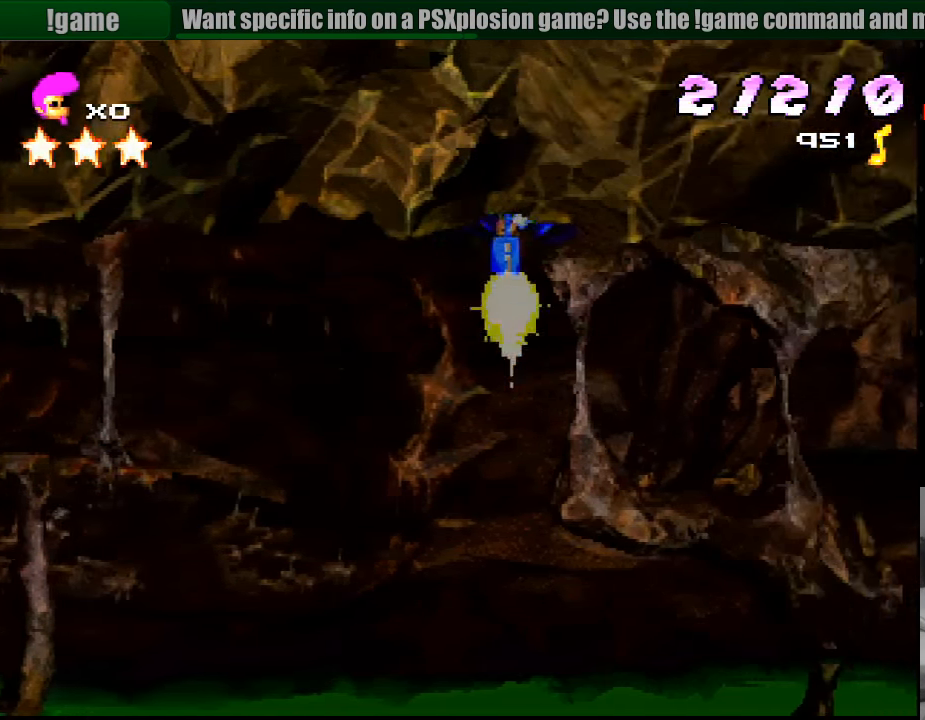
{"buttons": ["CROSS", "SQUARE"], "events": [[100, "DPAD_RIGHT", "up"], [133, "DPAD_DOWN", "up"], [366, "DPAD_LEFT", "down"], [466, "DPAD_LEFT", "up"]]}
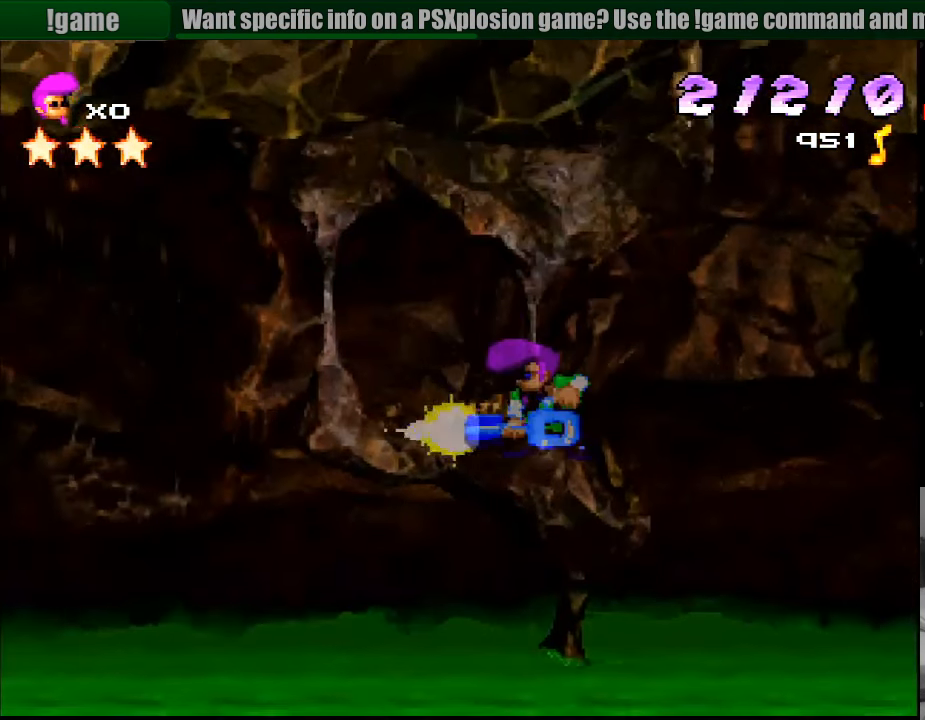
{"buttons": [], "events": [[150, "CROSS", "up"], [150, "SQUARE", "up"]]}
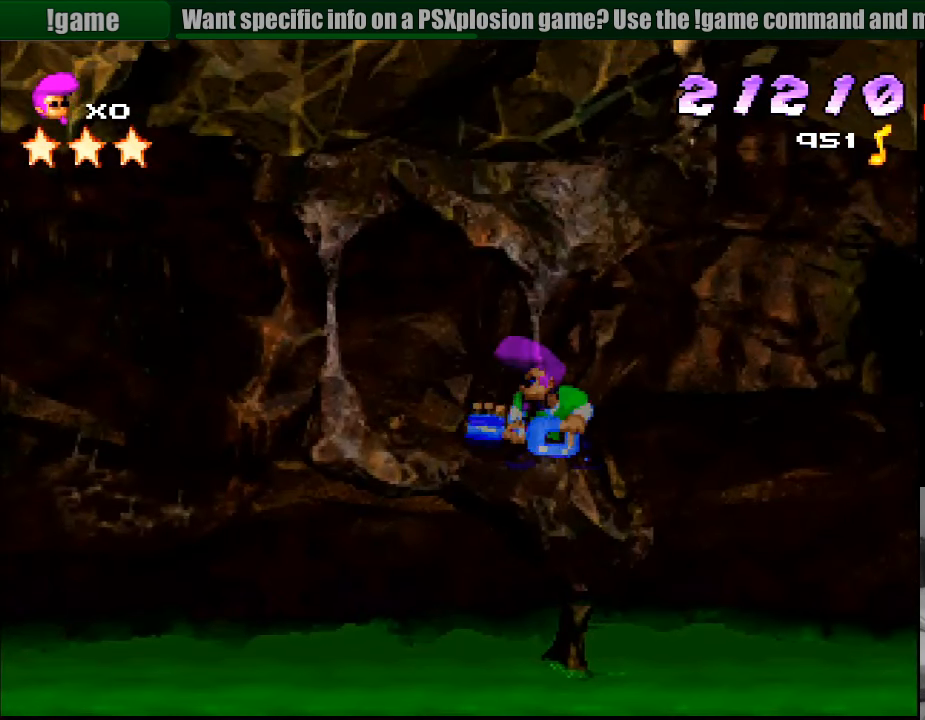
{"buttons": [], "events": [[50, "DPAD_RIGHT", "down"], [83, "DPAD_RIGHT", "up"], [350, "DPAD_LEFT", "down"], [466, "DPAD_LEFT", "up"]]}
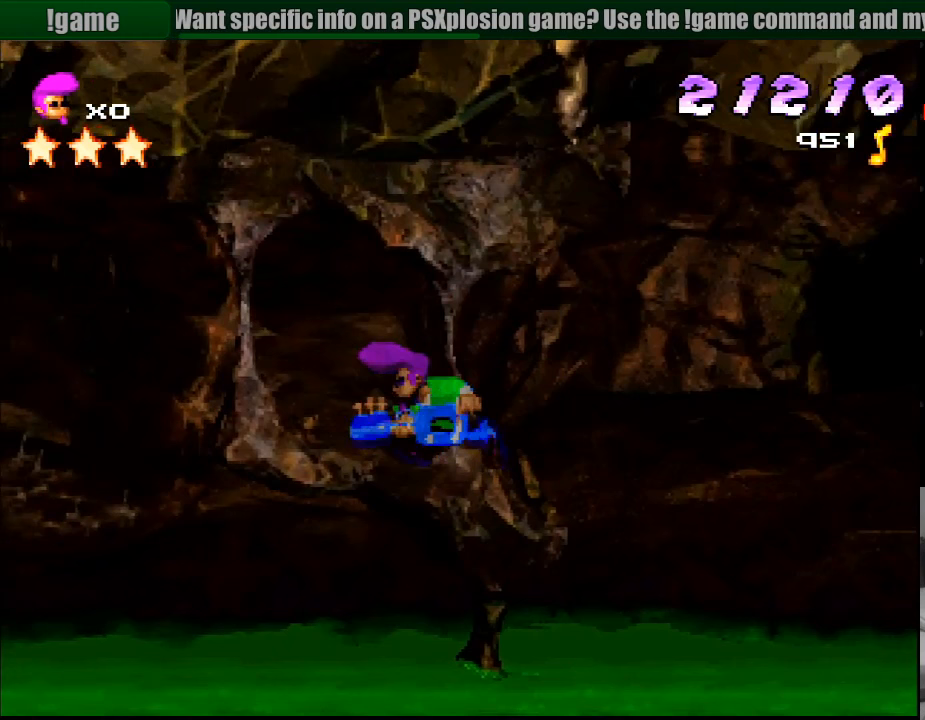
{"buttons": [], "events": []}
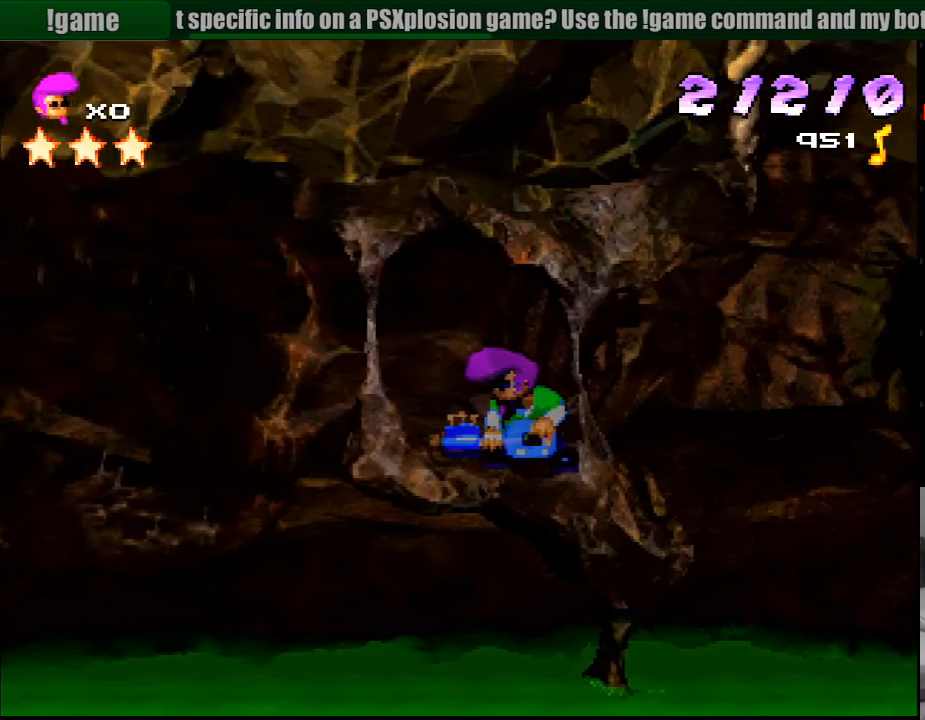
{"buttons": [], "events": []}
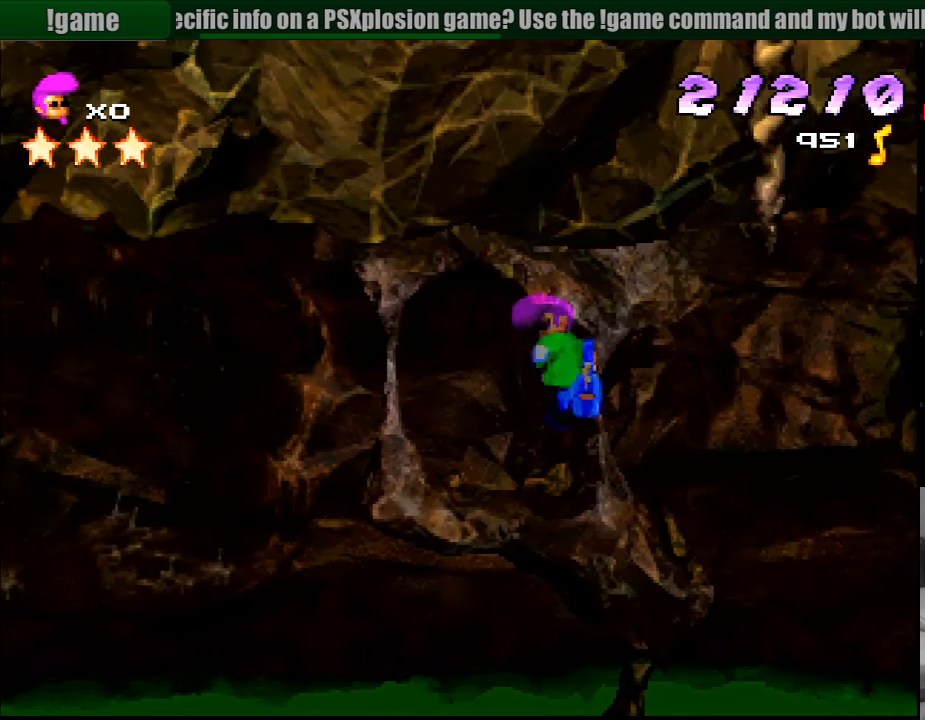
{"buttons": [], "events": []}
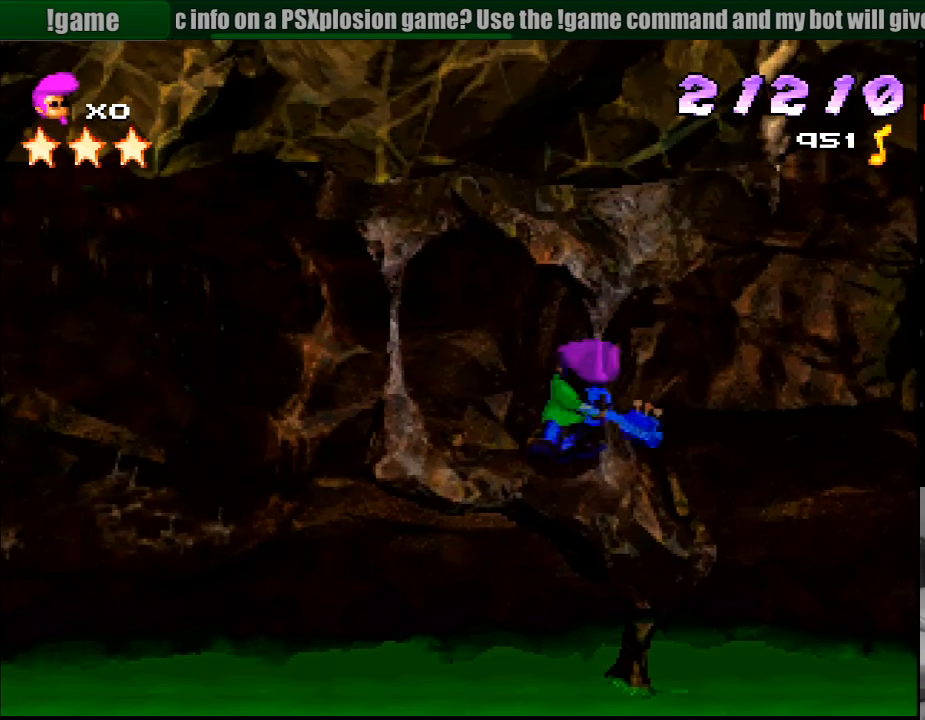
{"buttons": ["CROSS", "SQUARE", "DPAD_DOWN", "DPAD_RIGHT"], "events": [[17, "DPAD_RIGHT", "down"], [133, "SQUARE", "down"], [400, "CROSS", "down"], [417, "DPAD_DOWN", "down"]]}
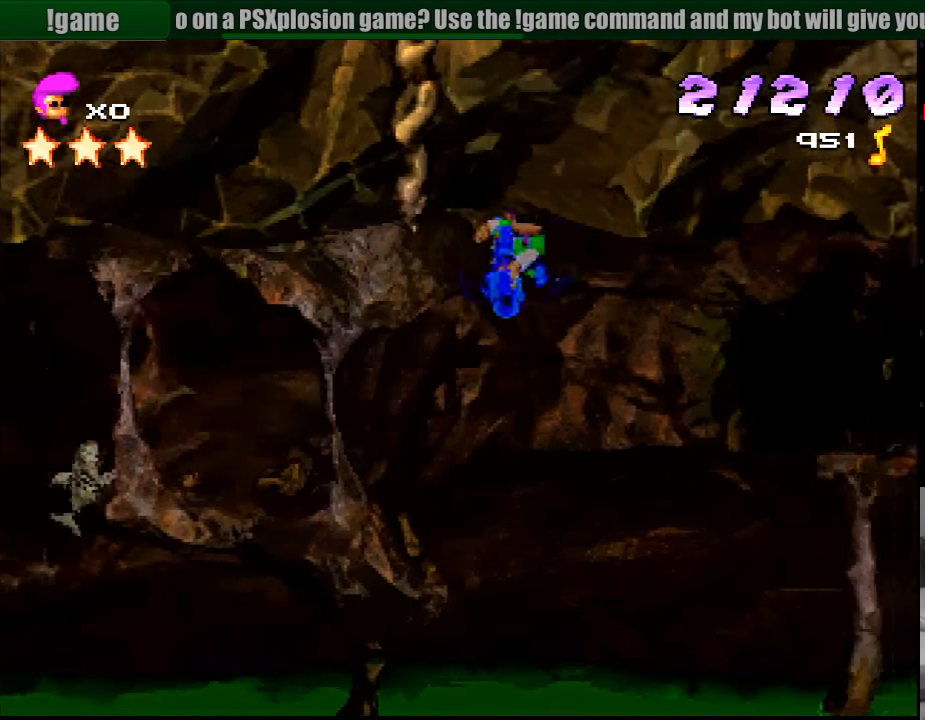
{"buttons": ["SQUARE", "DPAD_LEFT"], "events": [[467, "DPAD_DOWN", "up"], [467, "DPAD_RIGHT", "up"], [483, "CROSS", "up"], [500, "DPAD_LEFT", "down"]]}
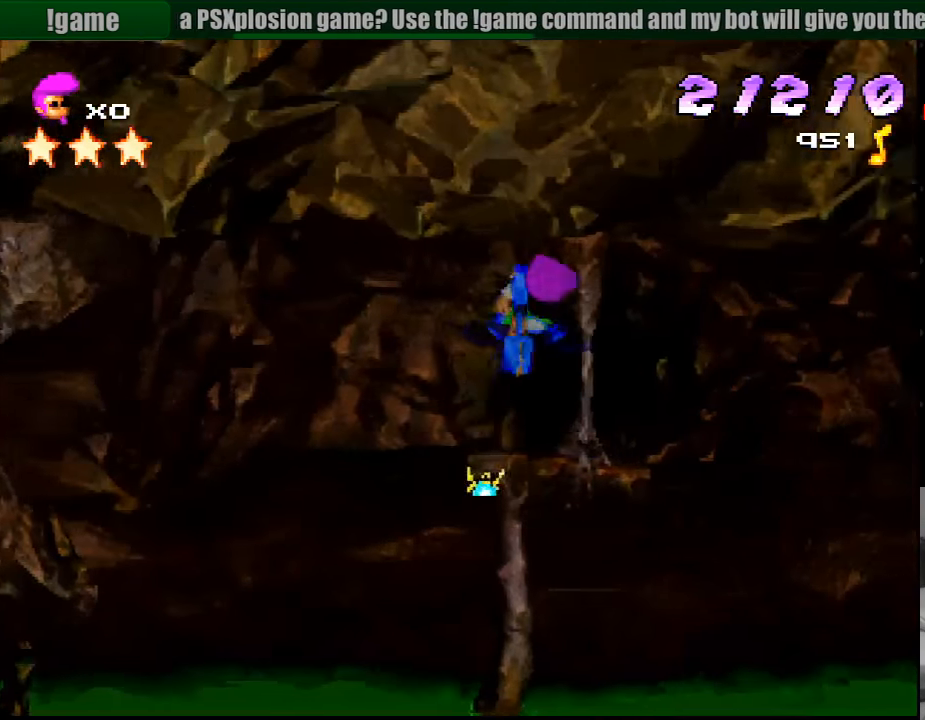
{"buttons": [], "events": [[67, "CROSS", "down"], [100, "DPAD_LEFT", "up"], [117, "CROSS", "up"], [150, "SQUARE", "up"]]}
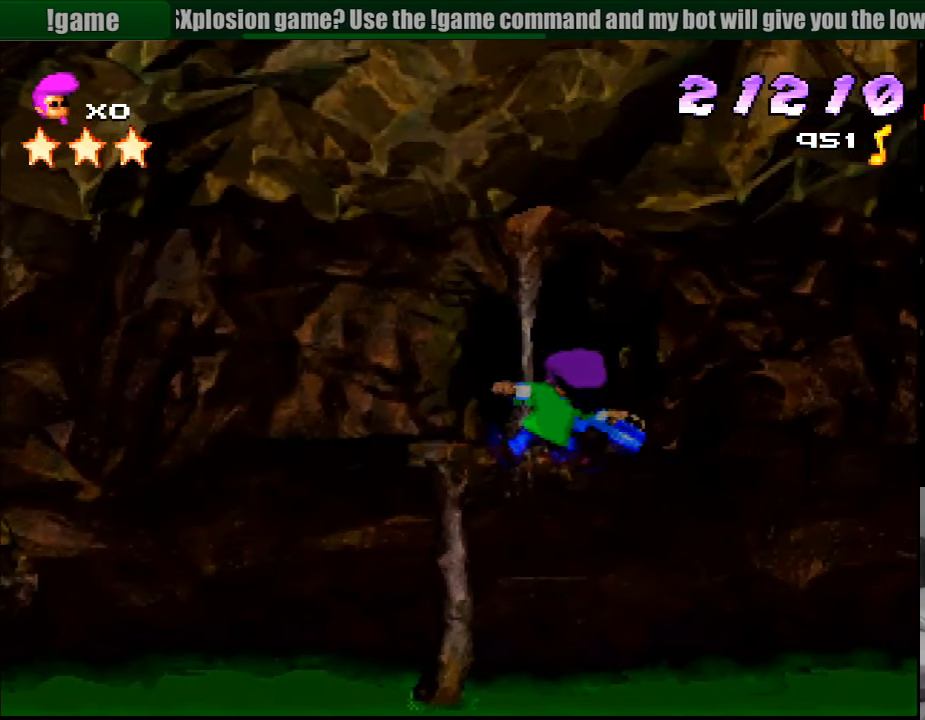
{"buttons": [], "events": [[250, "DPAD_LEFT", "down"], [300, "DPAD_LEFT", "up"]]}
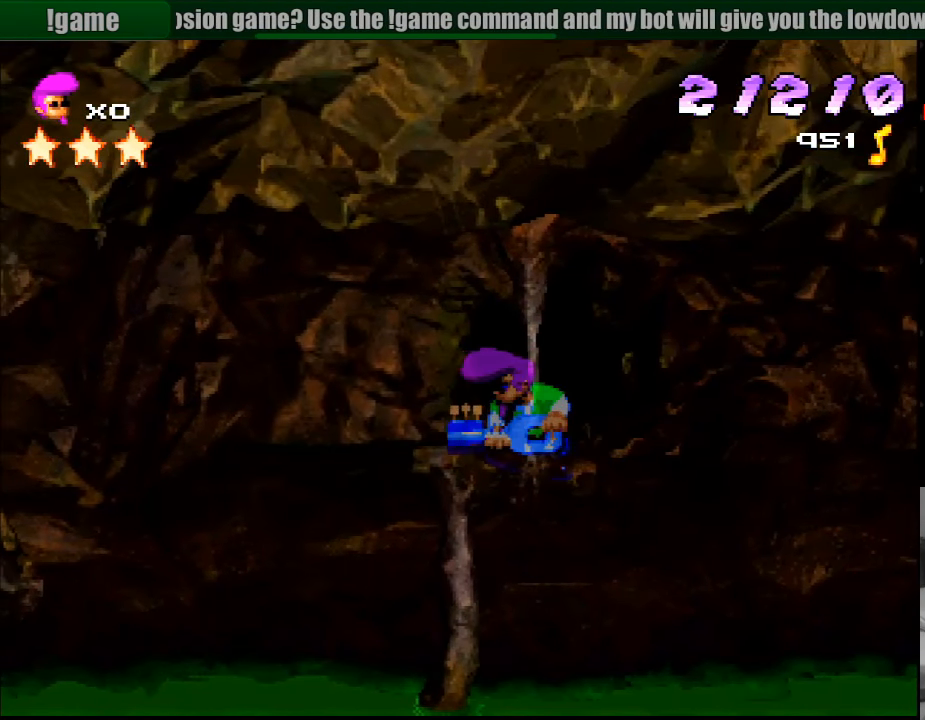
{"buttons": [], "events": []}
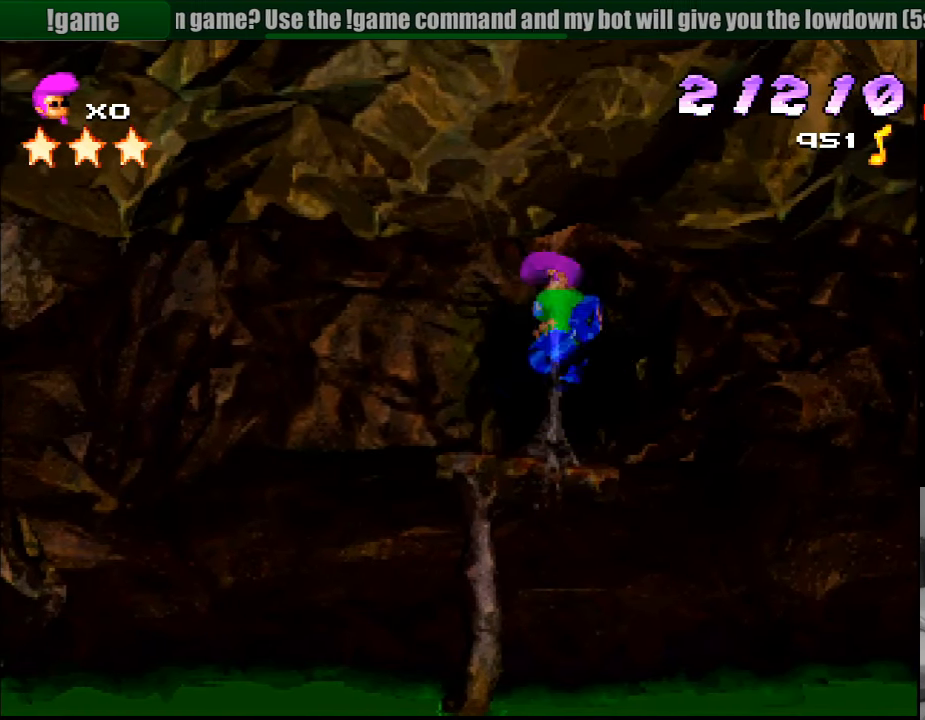
{"buttons": [], "events": []}
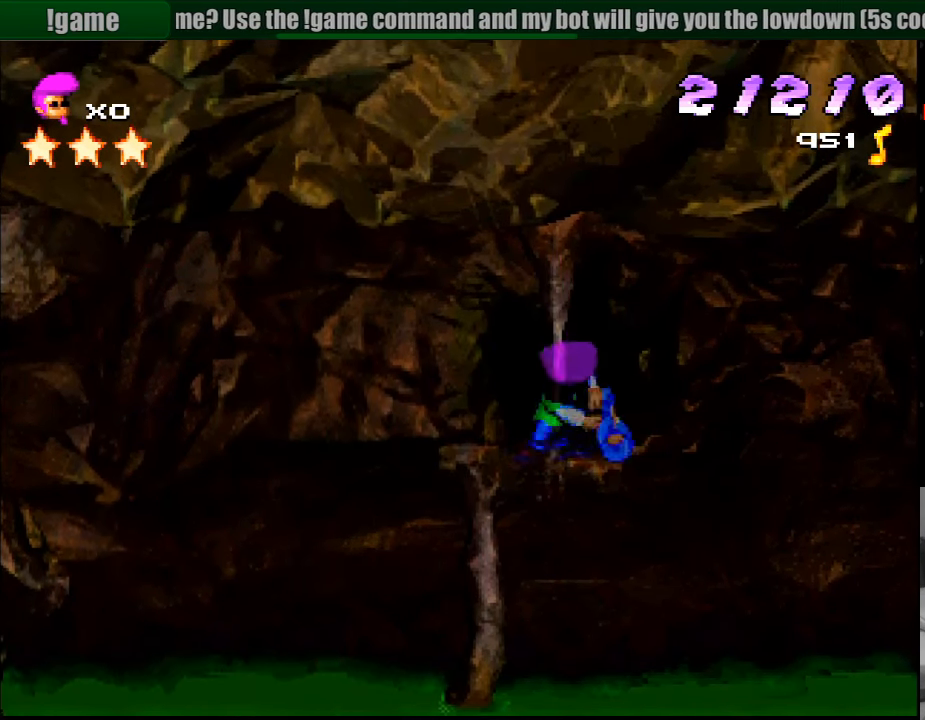
{"buttons": [], "events": []}
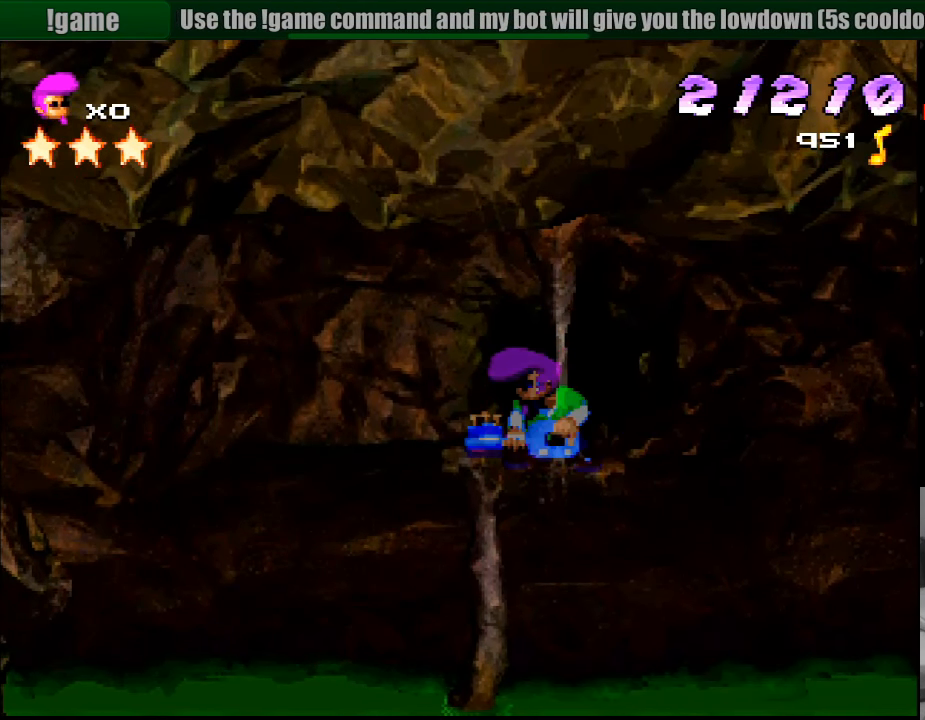
{"buttons": ["CROSS", "SQUARE", "DPAD_DOWN", "DPAD_RIGHT"], "events": [[99, "DPAD_RIGHT", "down"], [99, "SQUARE", "down"], [433, "DPAD_DOWN", "down"], [466, "CROSS", "down"]]}
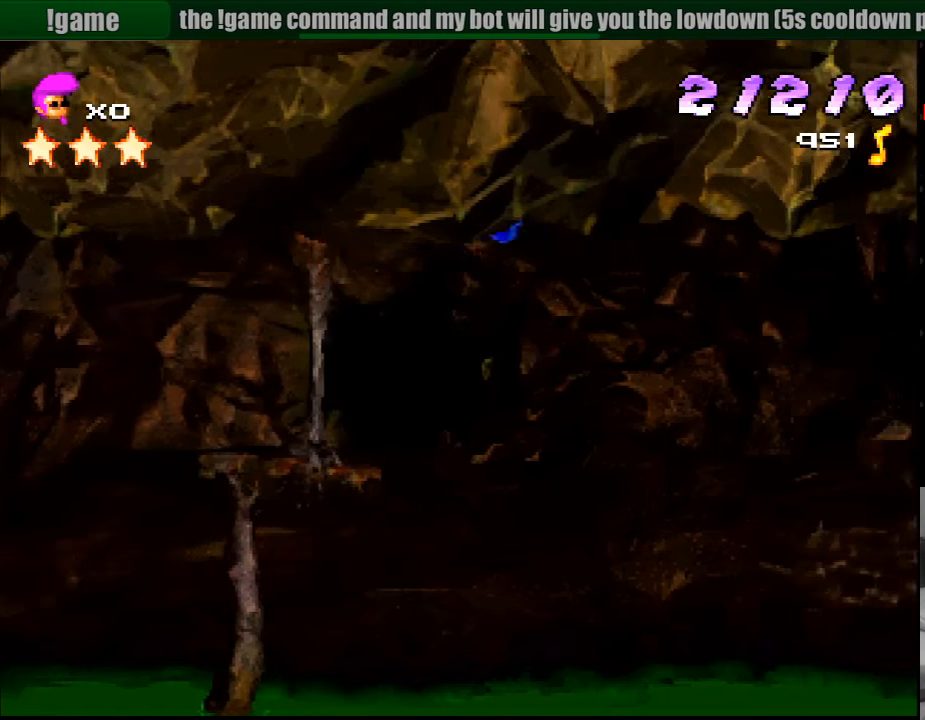
{"buttons": ["CROSS", "SQUARE", "DPAD_DOWN", "DPAD_RIGHT"], "events": []}
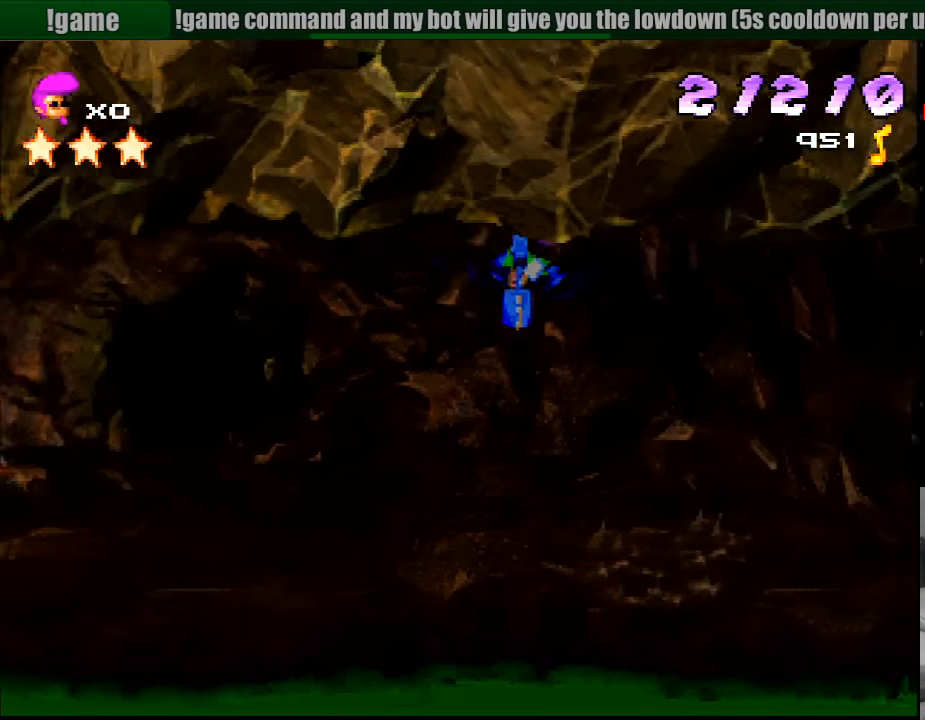
{"buttons": ["CROSS", "SQUARE", "DPAD_DOWN", "DPAD_RIGHT"], "events": []}
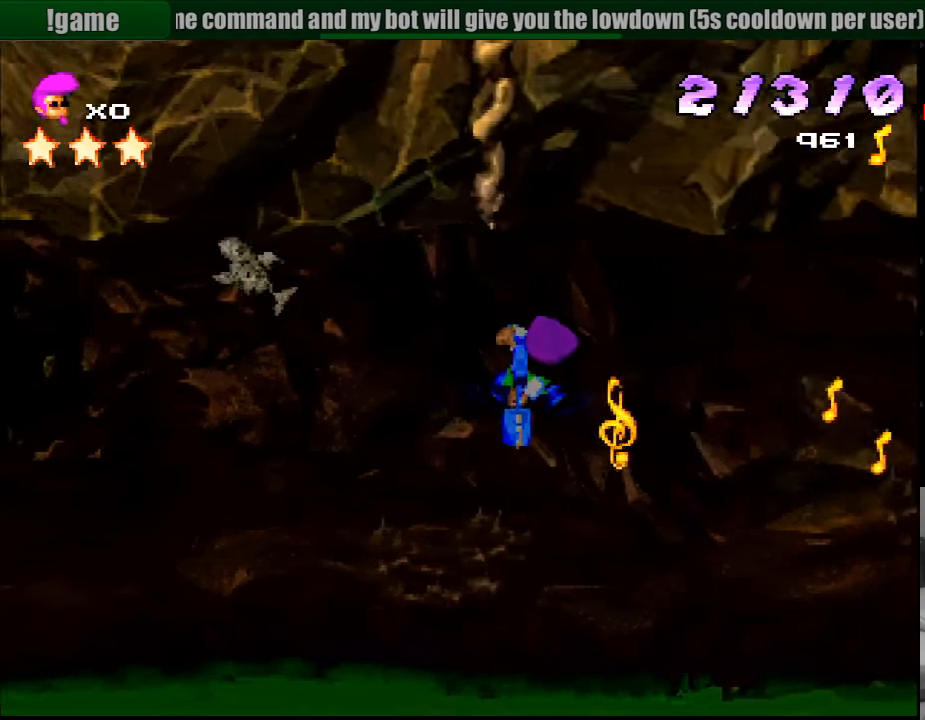
{"buttons": ["CROSS", "SQUARE", "DPAD_DOWN", "DPAD_RIGHT"], "events": []}
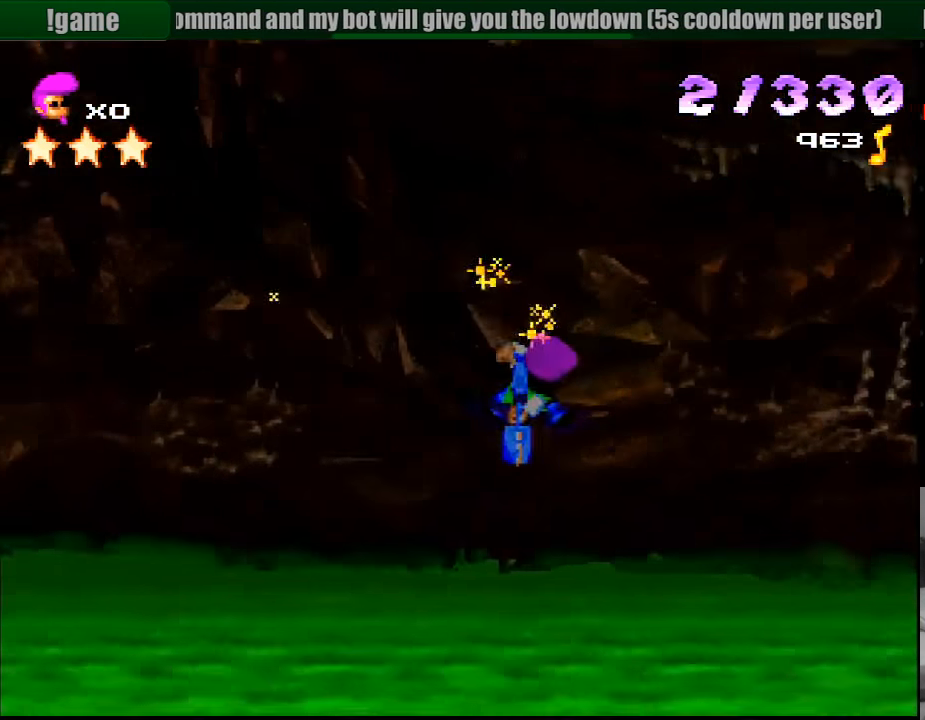
{"buttons": ["CROSS", "SQUARE", "DPAD_DOWN", "DPAD_RIGHT"], "events": []}
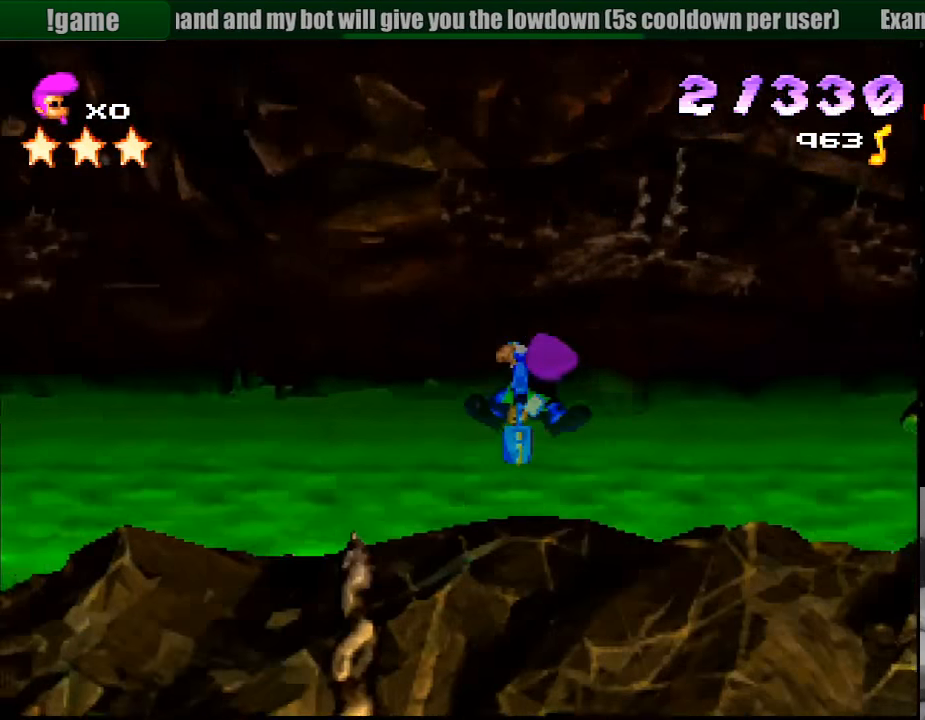
{"buttons": [], "events": [[350, "SQUARE", "up"], [367, "SQUARE", "down"], [450, "CROSS", "up"], [450, "DPAD_DOWN", "up"], [450, "DPAD_RIGHT", "up"], [450, "SQUARE", "up"]]}